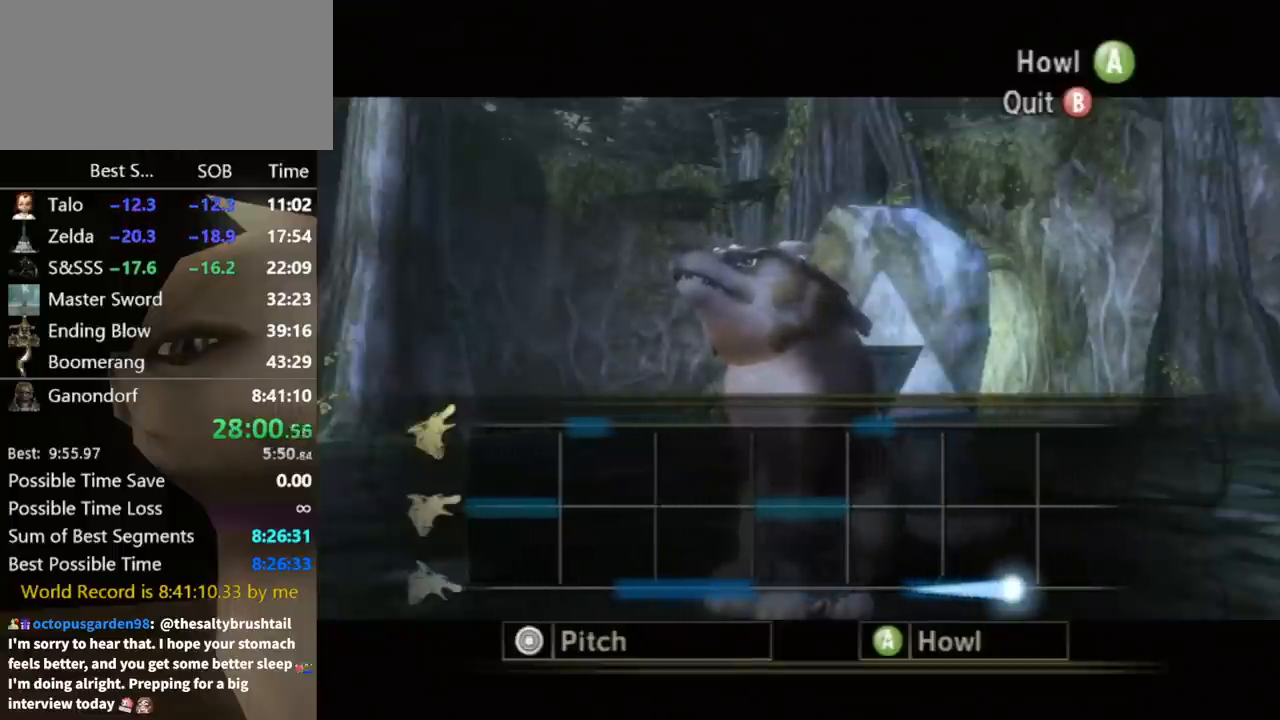
Gameplay with a controller (Nintendo layout); each line is a JSON object with the inputs held at the frame after it. "events" lists button and stick changes between this image and that frame as [ms after this image, input, new state], when the widget could be followed in between. Not read: L3 R3.
{"buttons": ["A", "START"], "left_stick": "center", "right_stick": "center", "events": [[100, "left_stick", "center"], [200, "START", "down"], [267, "START", "up"], [333, "START", "down"], [467, "START", "up"], [500, "START", "down"]]}
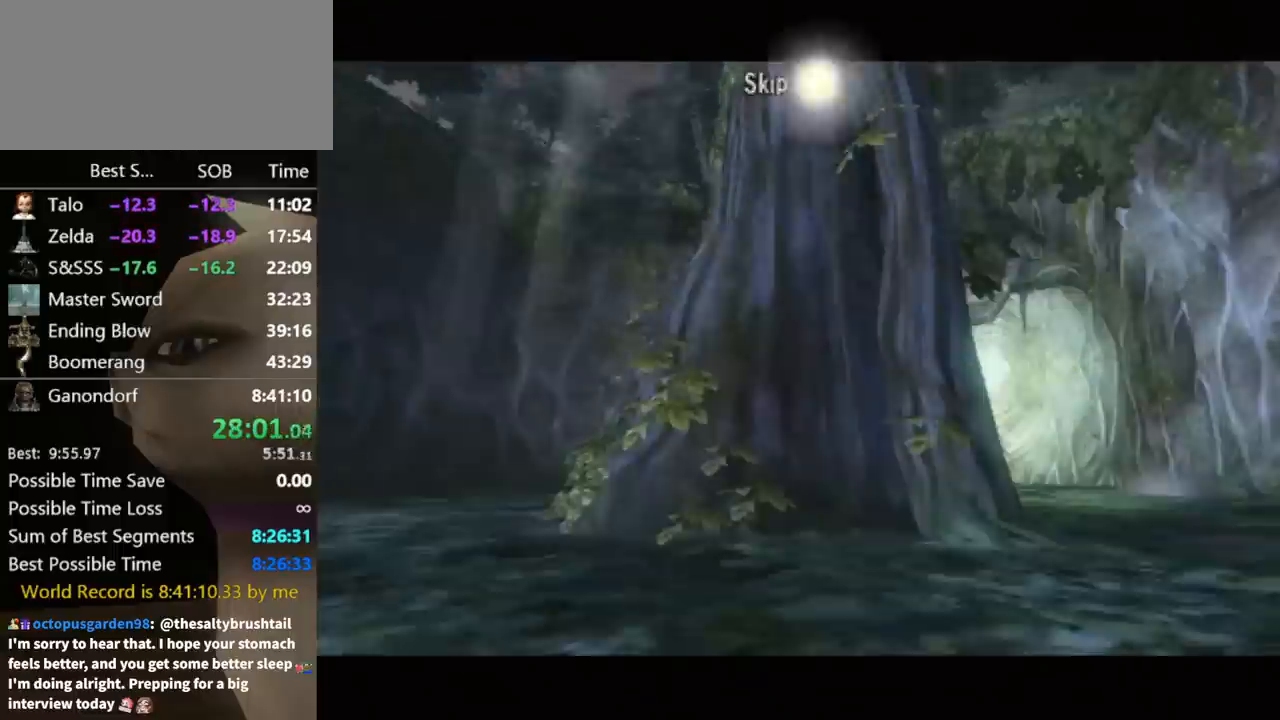
{"buttons": [], "left_stick": "center", "right_stick": "center", "events": [[67, "START", "up"], [133, "START", "down"], [200, "START", "up"], [233, "START", "down"], [367, "START", "up"], [500, "A", "up"]]}
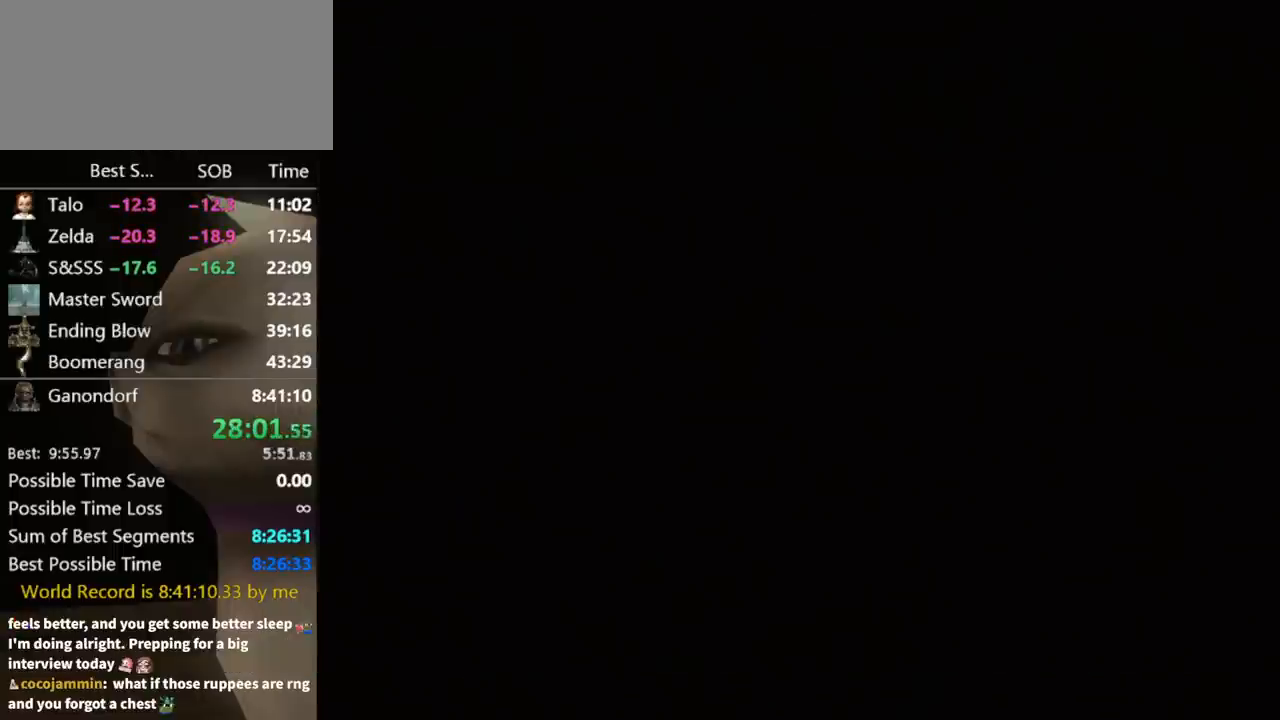
{"buttons": ["A"], "left_stick": "up-left", "right_stick": "center", "events": [[33, "left_stick", "up-left"], [367, "A", "down"], [433, "A", "up"], [500, "A", "down"]]}
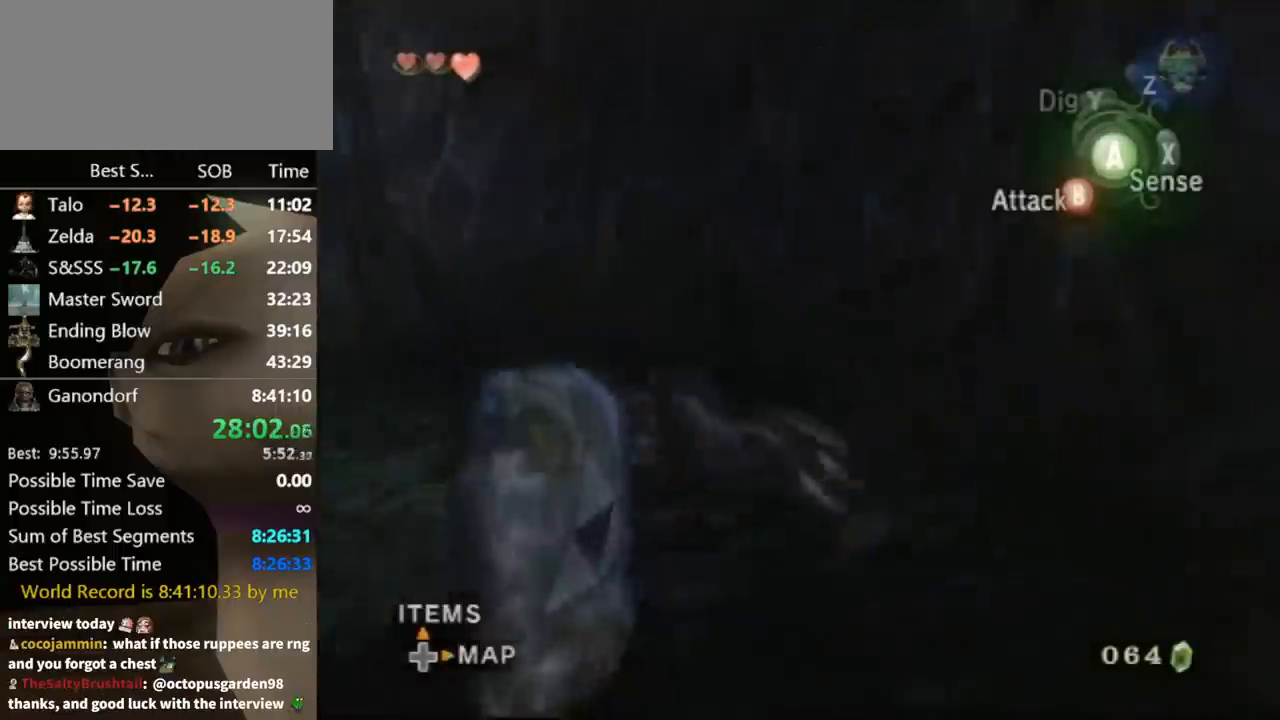
{"buttons": [], "left_stick": "up-left", "right_stick": "center", "events": [[33, "A", "up"], [133, "A", "down"], [200, "A", "up"]]}
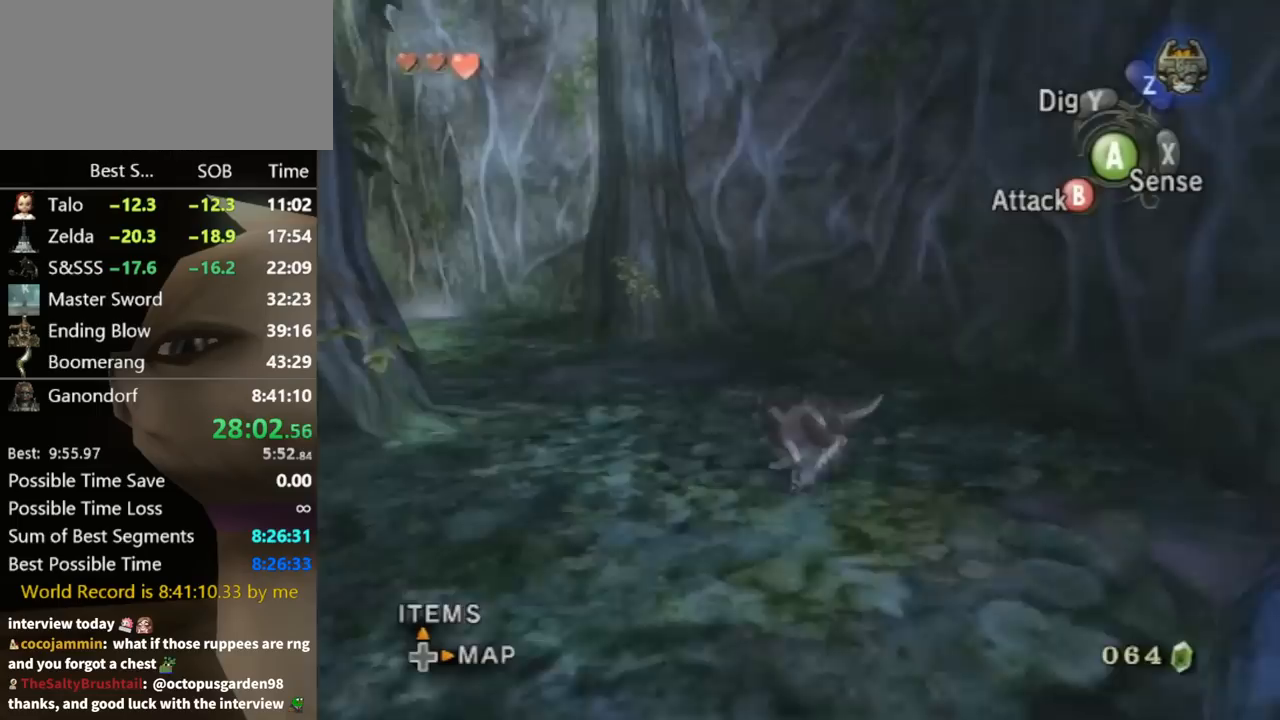
{"buttons": [], "left_stick": "up-left", "right_stick": "center", "events": []}
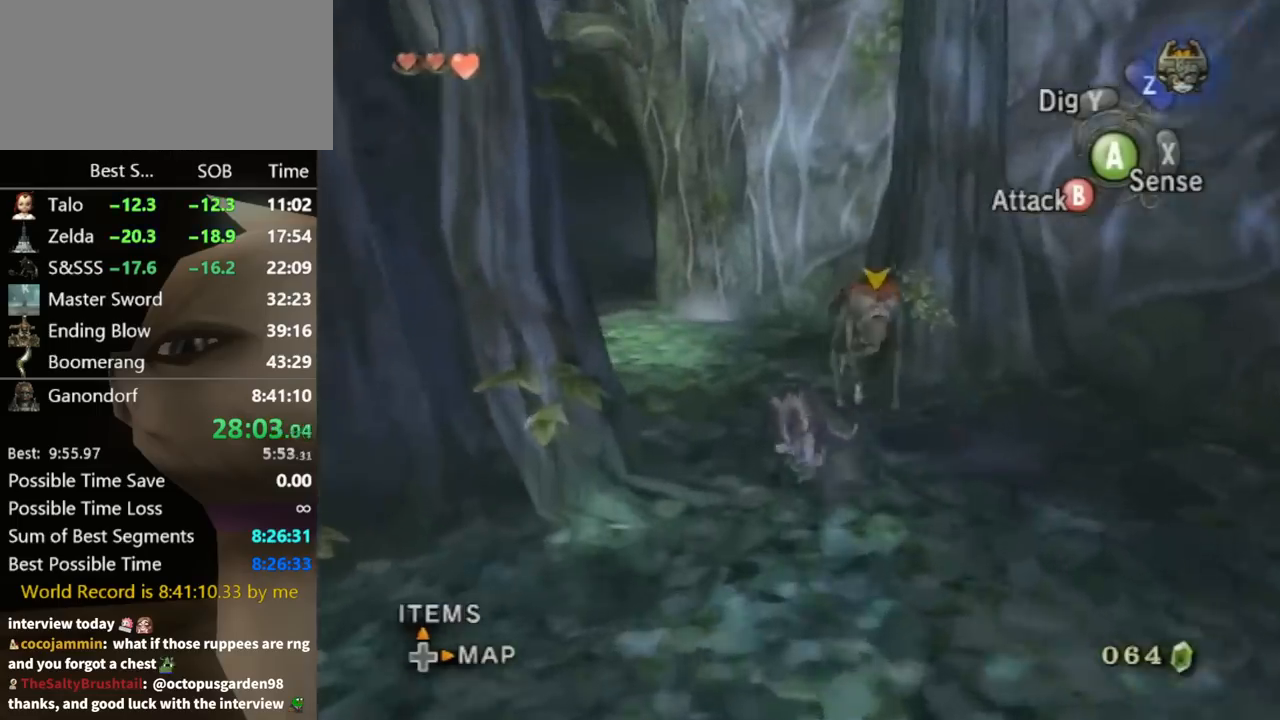
{"buttons": [], "left_stick": "up", "right_stick": "center", "events": [[400, "left_stick", "up"]]}
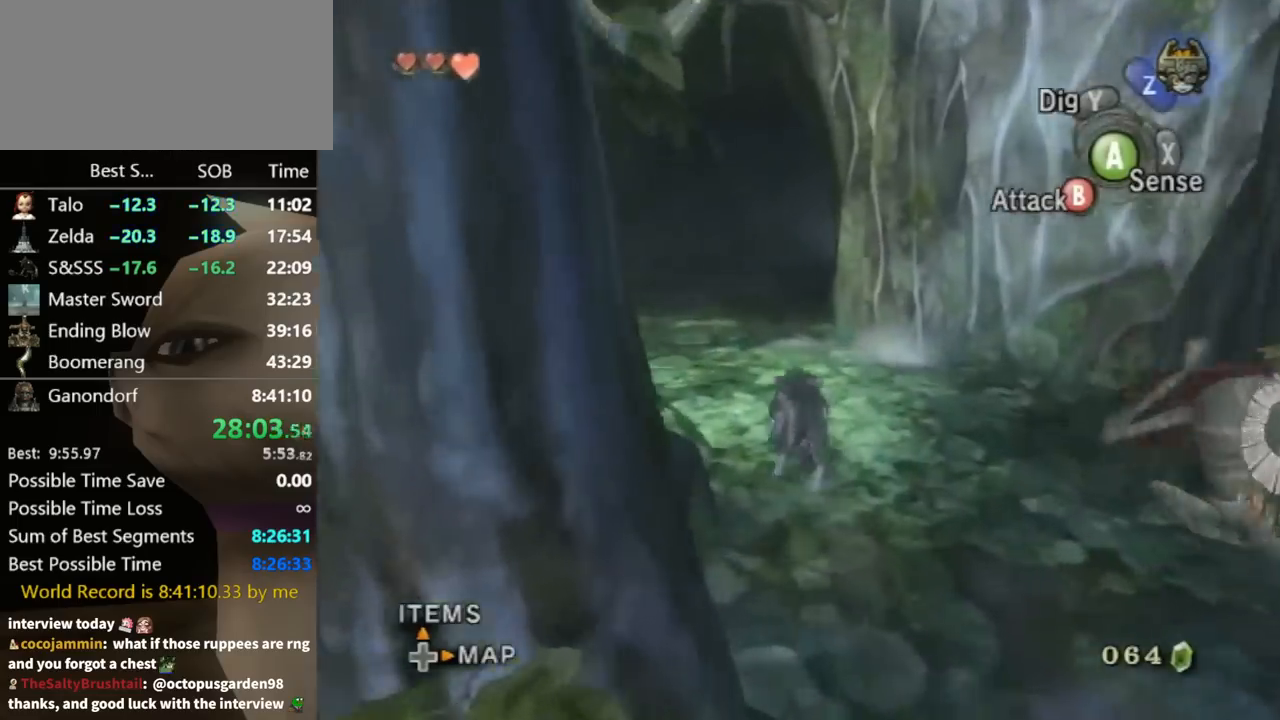
{"buttons": [], "left_stick": "up", "right_stick": "center", "events": [[233, "A", "down"], [300, "A", "up"], [400, "A", "down"], [467, "A", "up"]]}
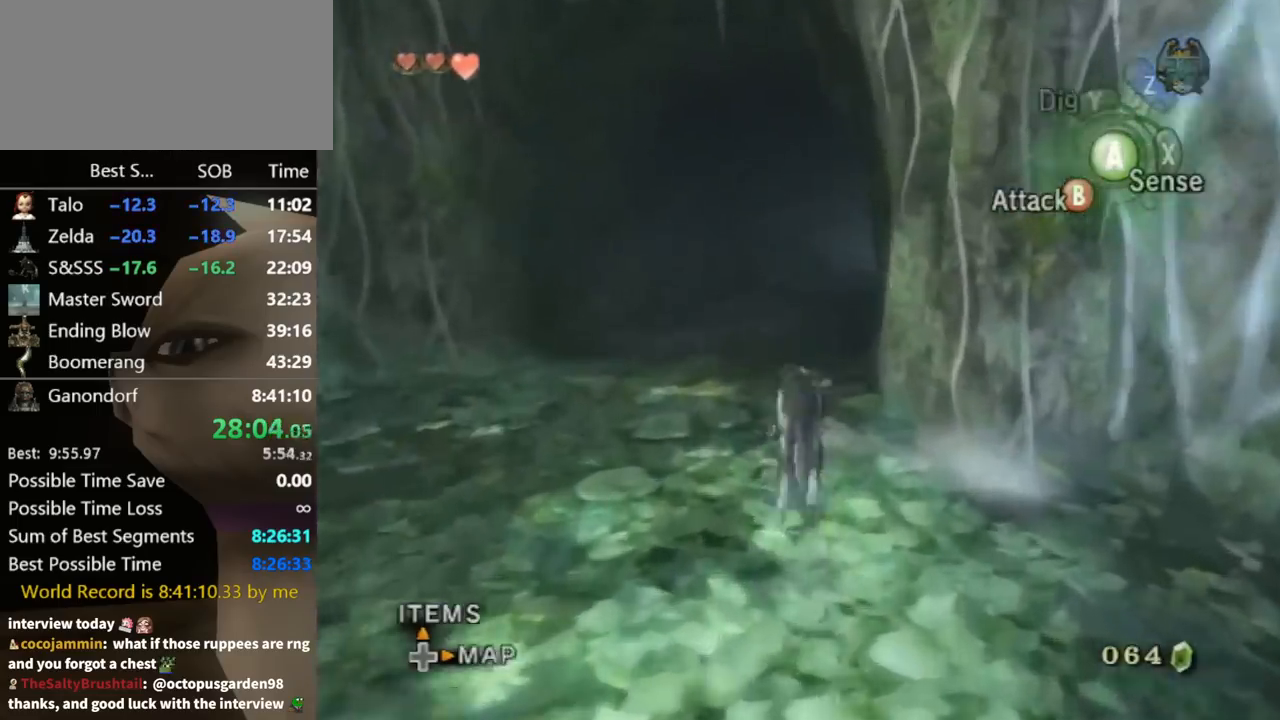
{"buttons": [], "left_stick": "up", "right_stick": "center", "events": [[33, "A", "down"], [133, "A", "up"], [233, "A", "down"], [300, "A", "up"]]}
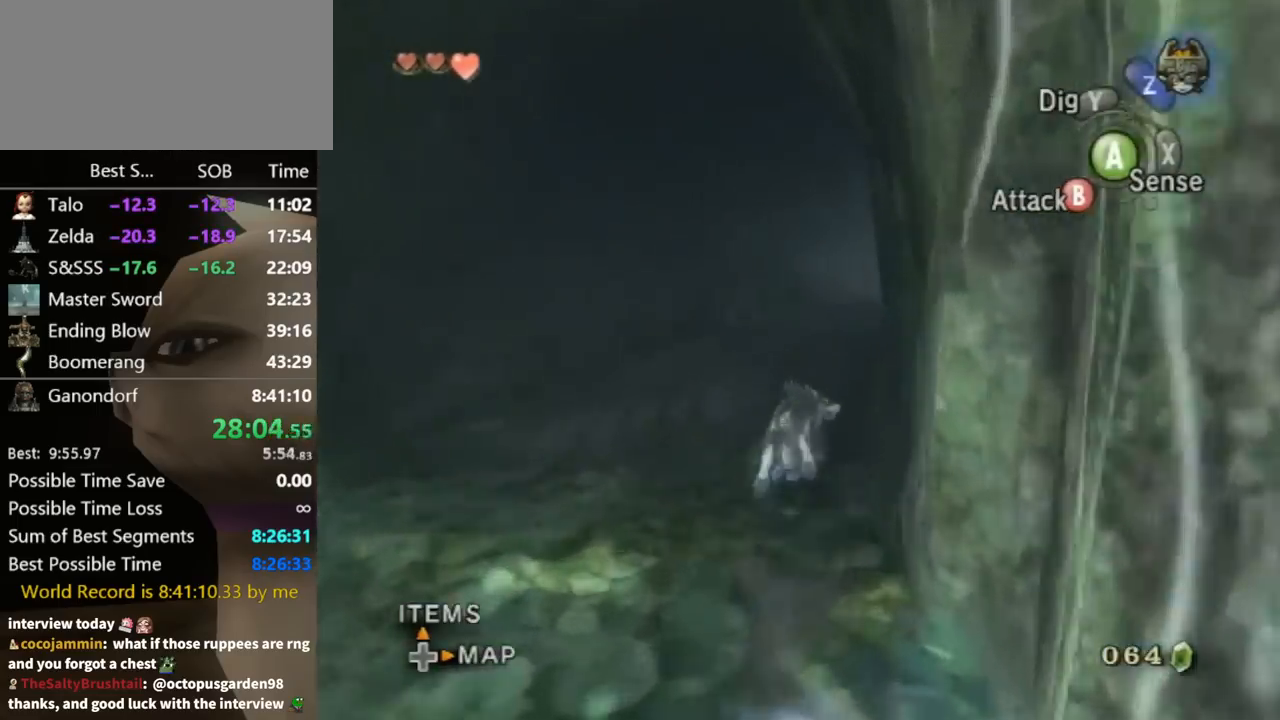
{"buttons": [], "left_stick": "up", "right_stick": "center", "events": [[33, "A", "down"], [100, "A", "up"]]}
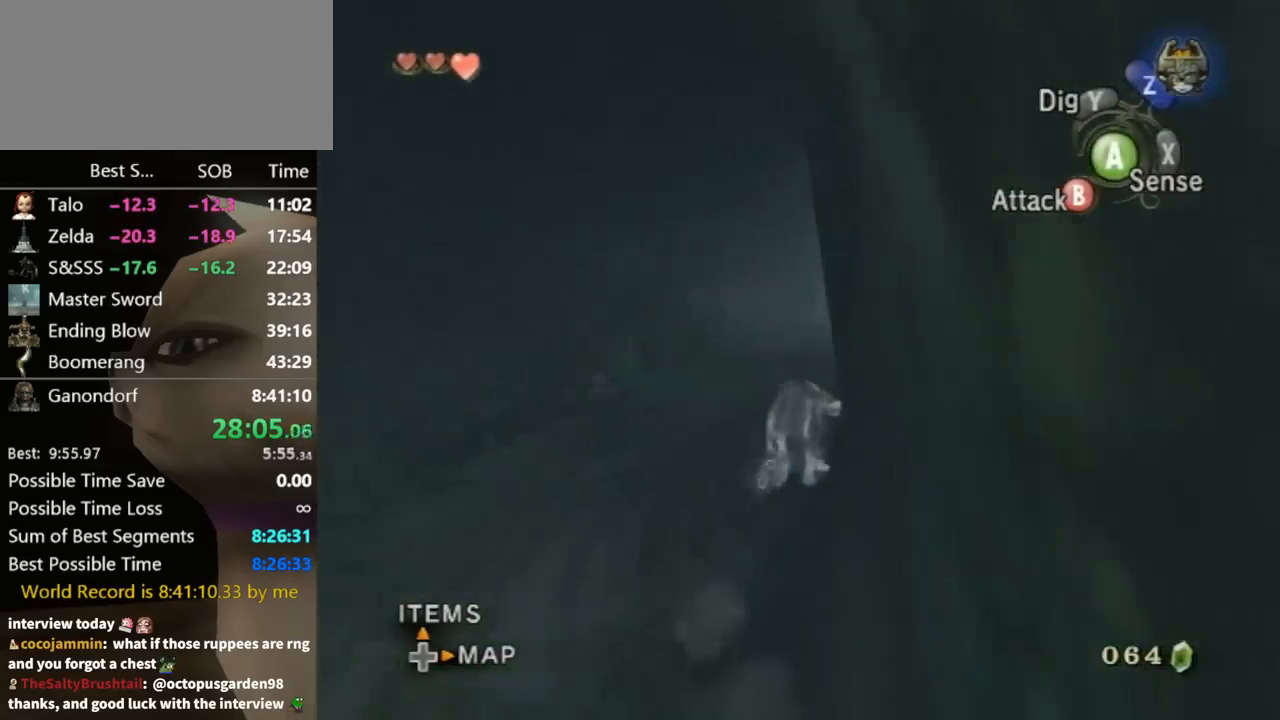
{"buttons": [], "left_stick": "up", "right_stick": "center", "events": []}
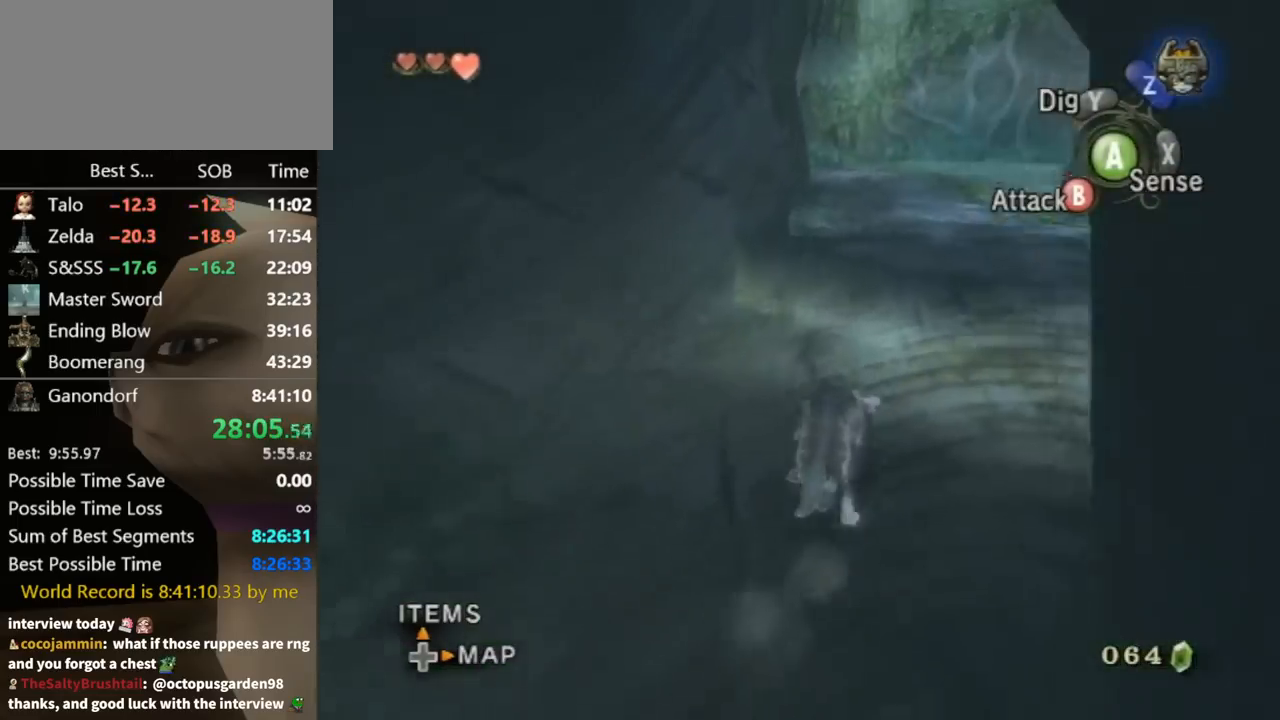
{"buttons": ["A"], "left_stick": "up", "right_stick": "center", "events": [[133, "A", "down"], [233, "A", "up"], [300, "A", "down"], [367, "A", "up"], [467, "A", "down"]]}
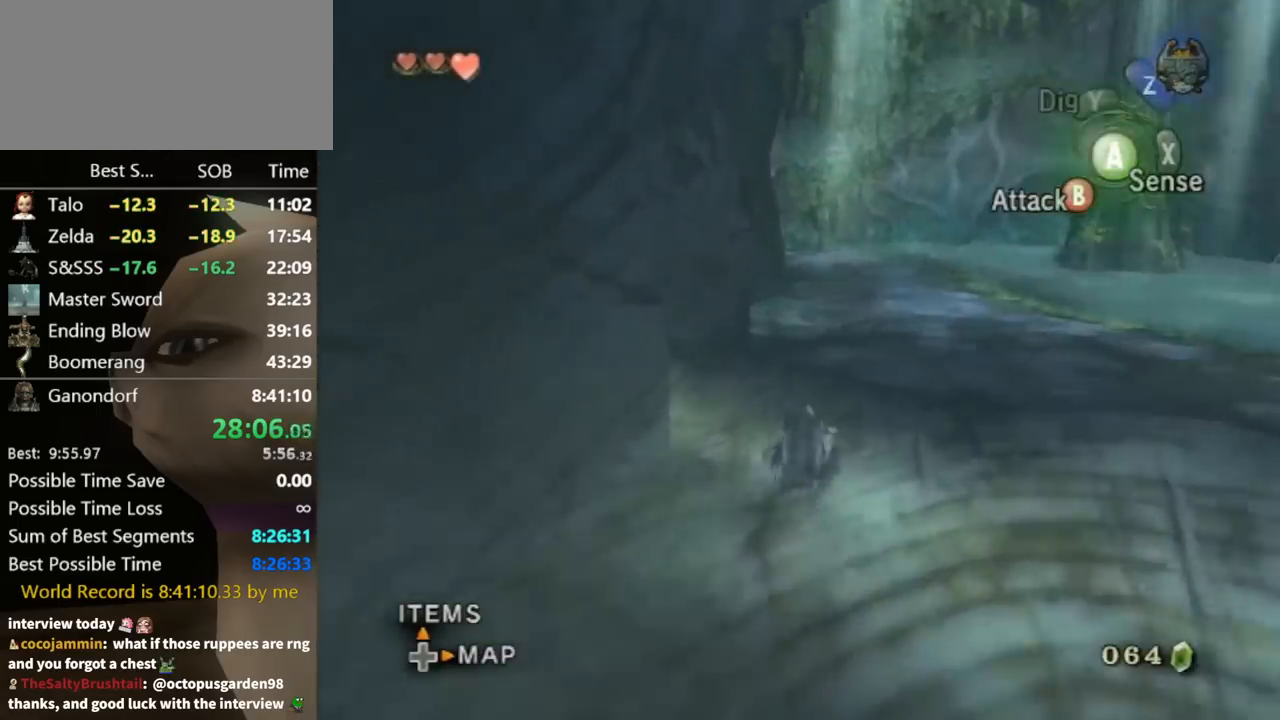
{"buttons": [], "left_stick": "up", "right_stick": "center", "events": [[33, "A", "up"], [100, "A", "down"], [167, "A", "up"], [267, "A", "down"], [333, "A", "up"], [400, "A", "down"], [433, "A", "up"]]}
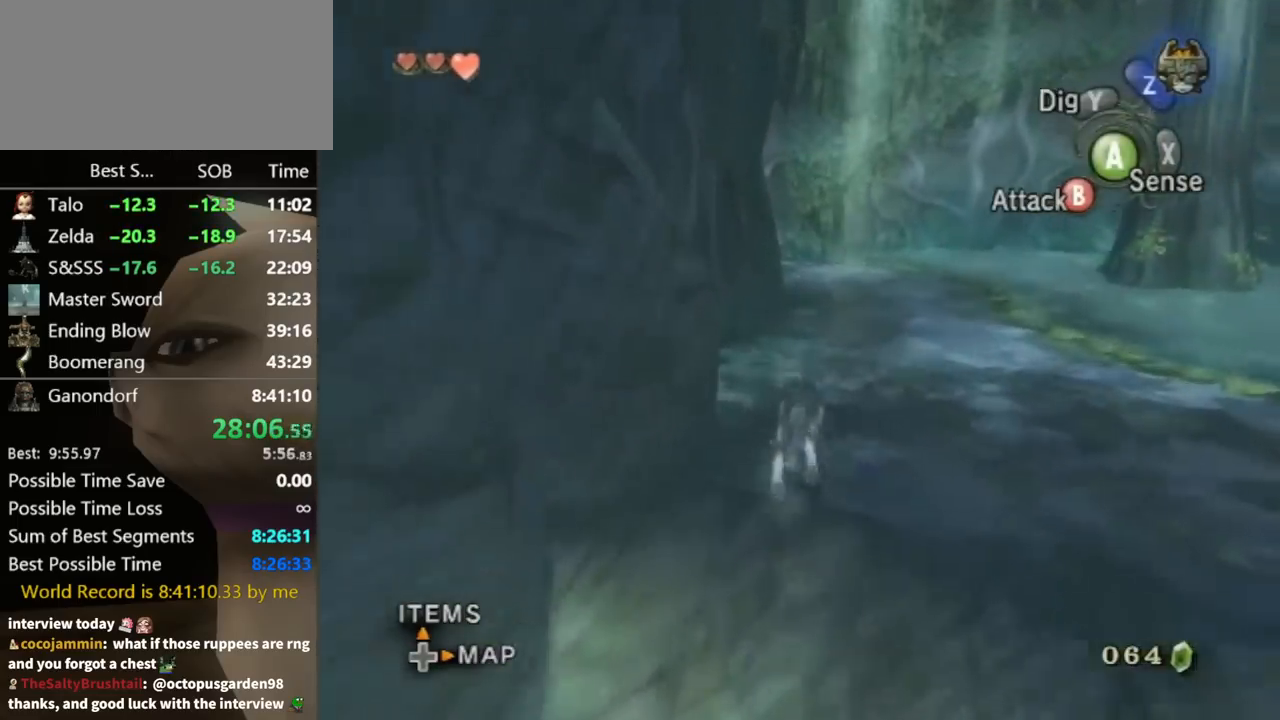
{"buttons": [], "left_stick": "up", "right_stick": "center", "events": []}
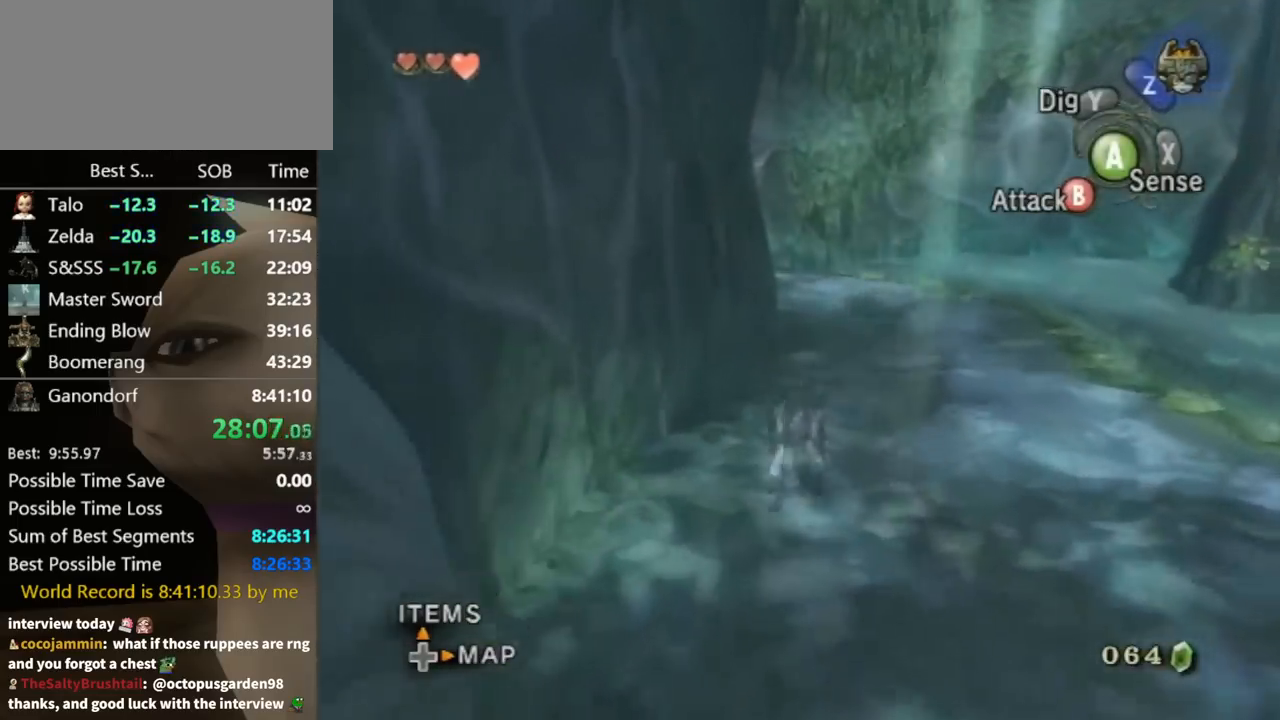
{"buttons": ["A"], "left_stick": "up", "right_stick": "center", "events": [[300, "A", "down"], [367, "A", "up"], [500, "A", "down"]]}
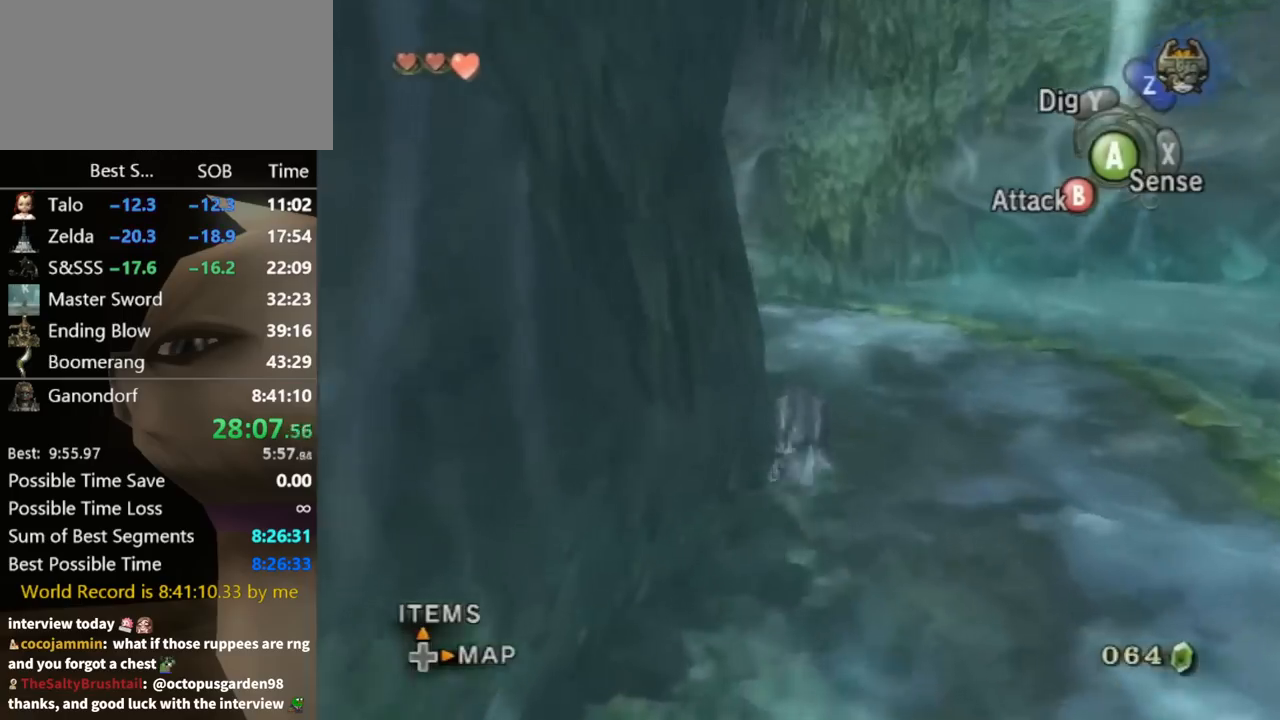
{"buttons": ["A"], "left_stick": "up-left", "right_stick": "center", "events": [[33, "A", "up"], [133, "A", "down"], [200, "A", "up"], [267, "left_stick", "up-left"], [300, "A", "down"], [367, "A", "up"], [500, "A", "down"]]}
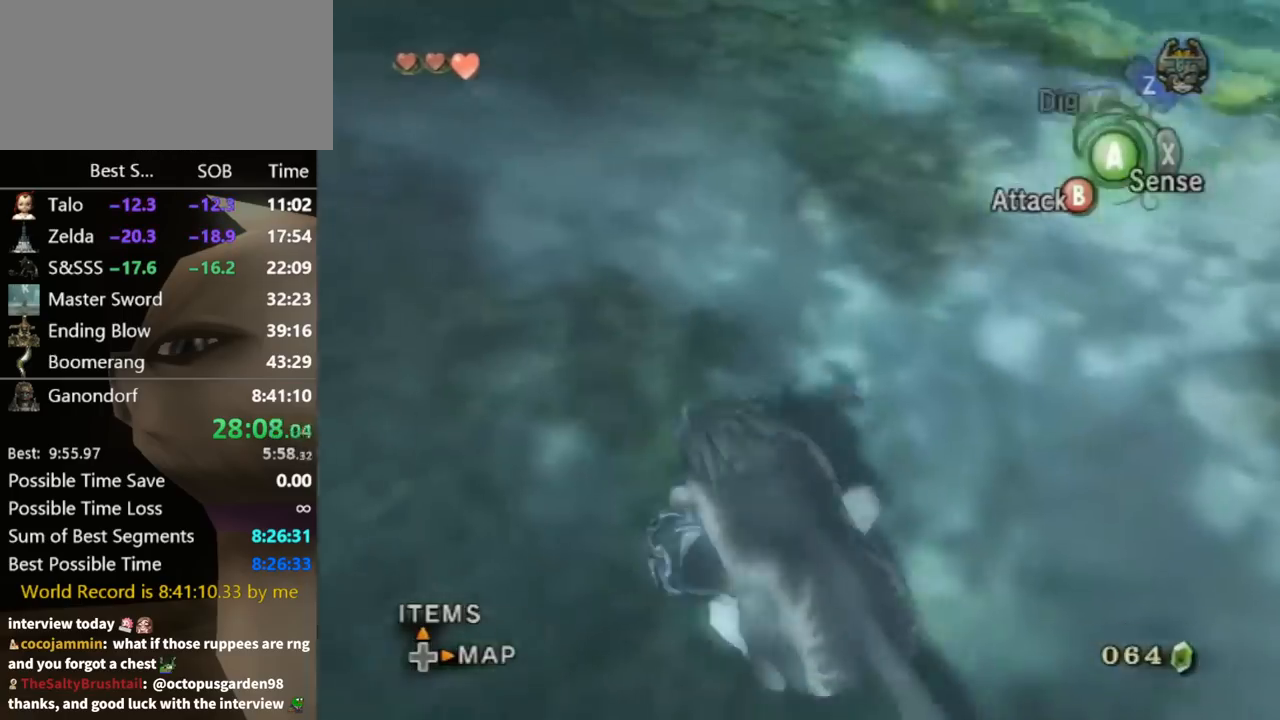
{"buttons": [], "left_stick": "up-left", "right_stick": "center", "events": [[67, "A", "up"], [133, "A", "down"], [233, "A", "up"], [333, "A", "down"], [367, "A", "up"]]}
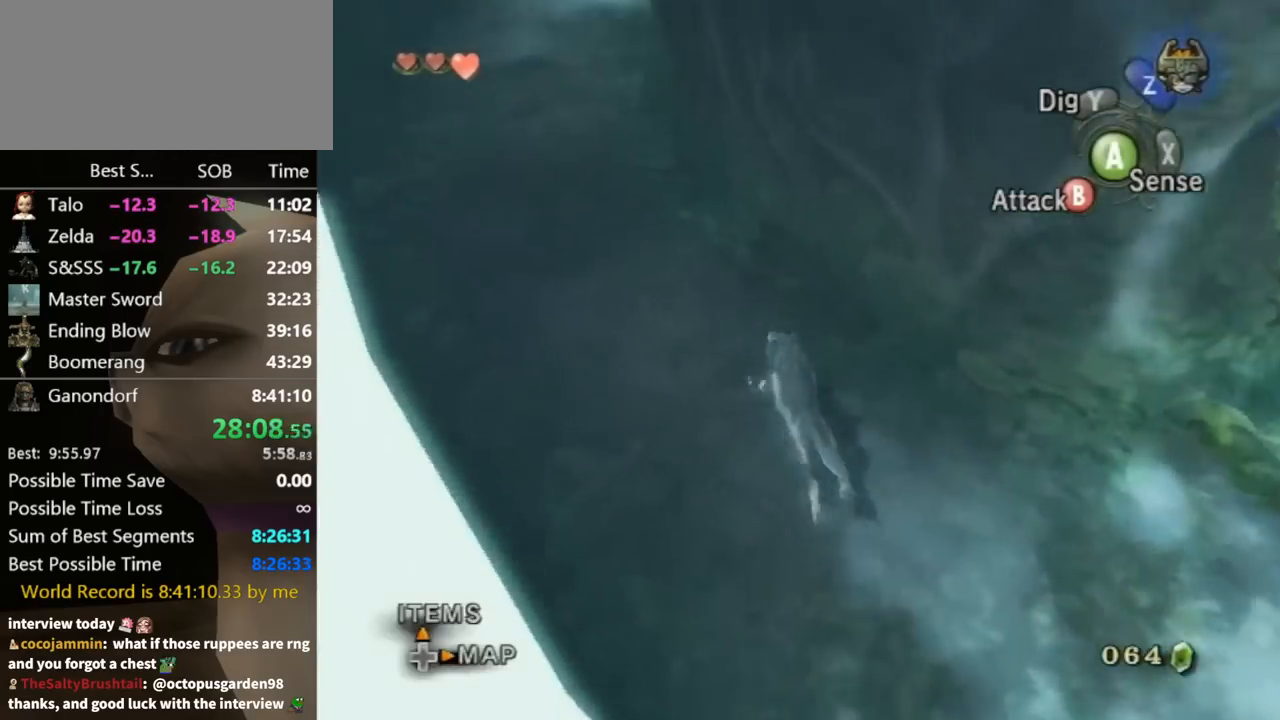
{"buttons": [], "left_stick": "up", "right_stick": "center", "events": [[400, "left_stick", "up"]]}
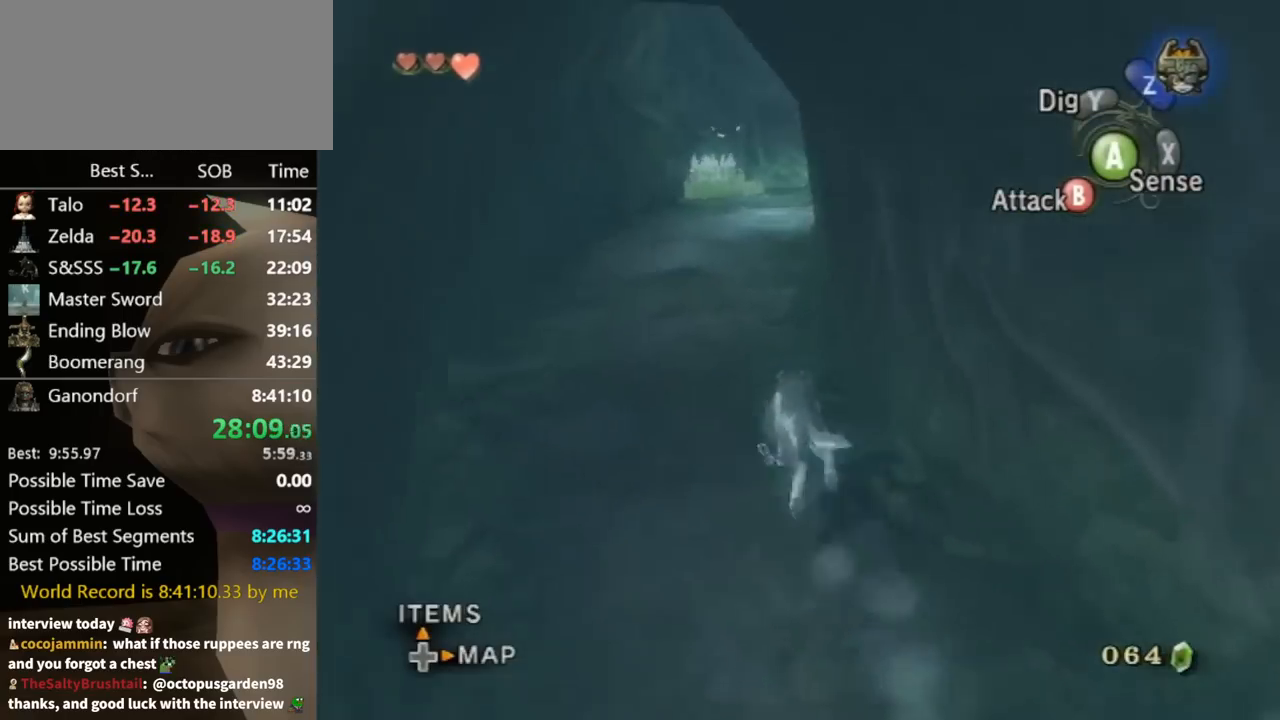
{"buttons": [], "left_stick": "up", "right_stick": "center", "events": [[300, "A", "down"], [367, "A", "up"], [467, "A", "down"], [500, "A", "up"]]}
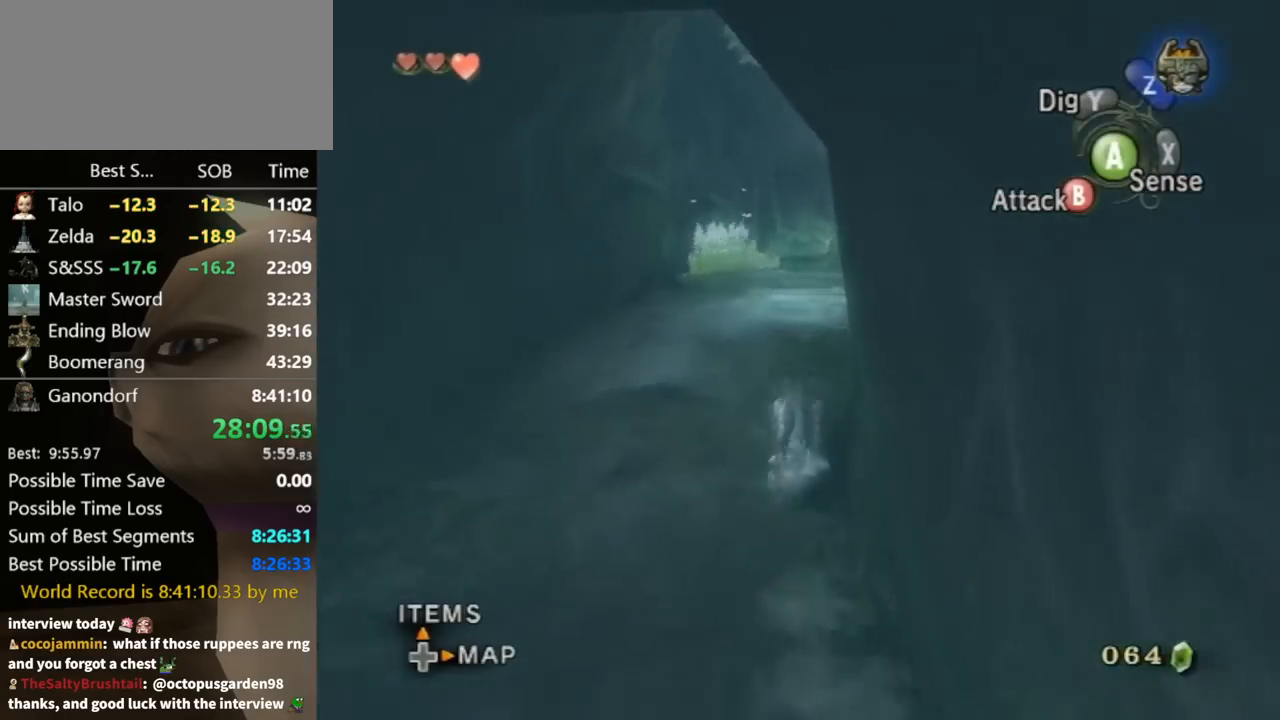
{"buttons": ["A"], "left_stick": "up-right", "right_stick": "center", "events": [[67, "A", "down"], [133, "A", "up"], [267, "A", "down"], [300, "A", "up"], [367, "A", "down"], [367, "left_stick", "up-right"], [433, "A", "up"], [500, "A", "down"]]}
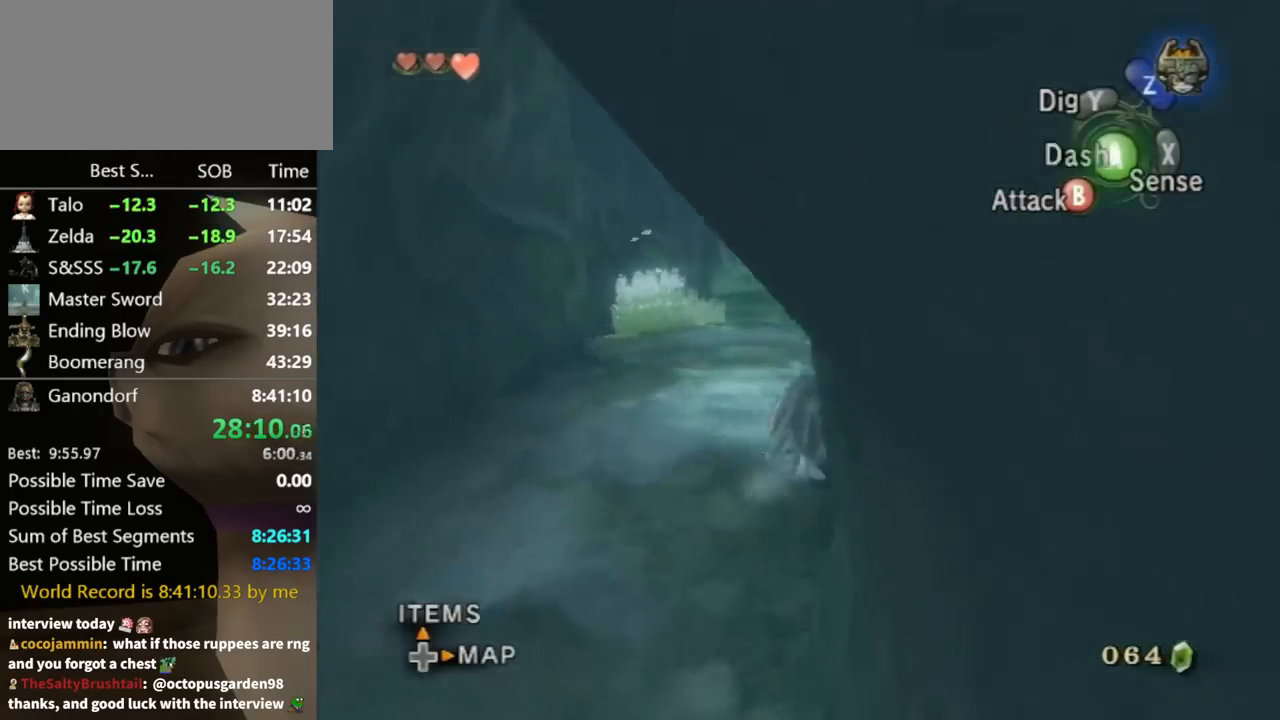
{"buttons": [], "left_stick": "up-right", "right_stick": "center", "events": [[67, "A", "up"], [133, "A", "down"], [200, "A", "up"], [233, "A", "down"], [333, "A", "up"]]}
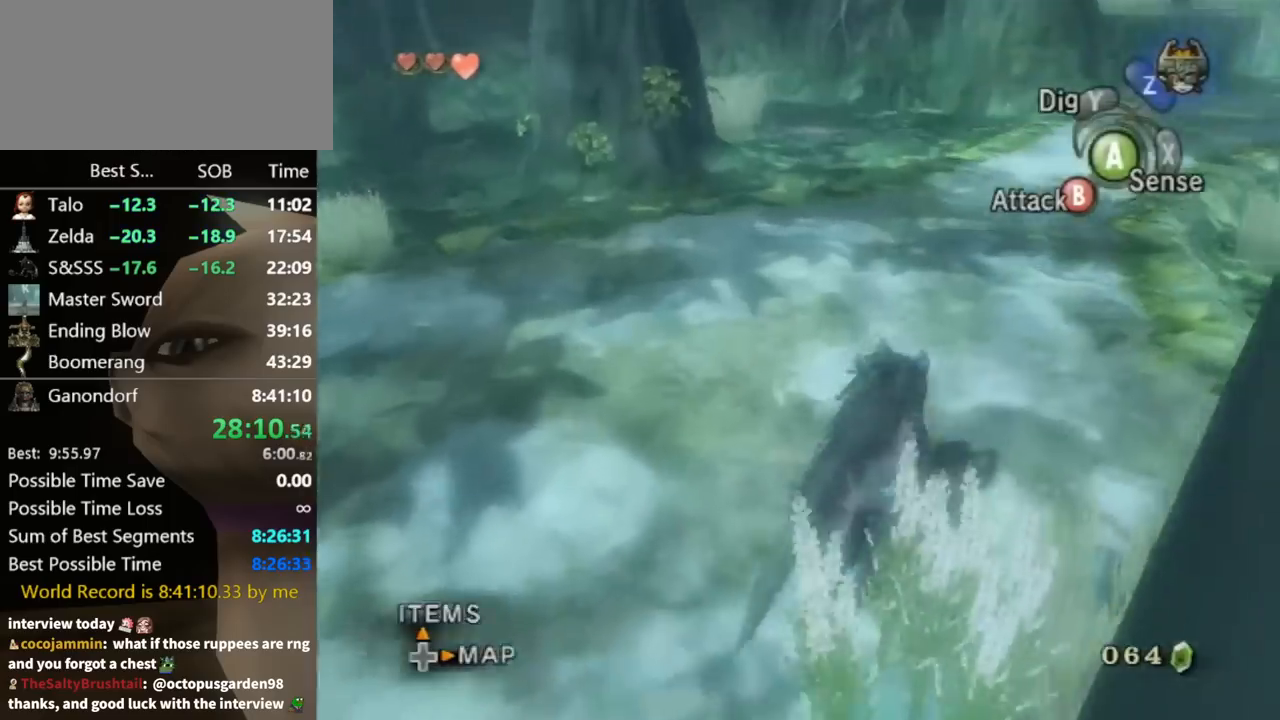
{"buttons": [], "left_stick": "up", "right_stick": "center", "events": [[467, "left_stick", "up"]]}
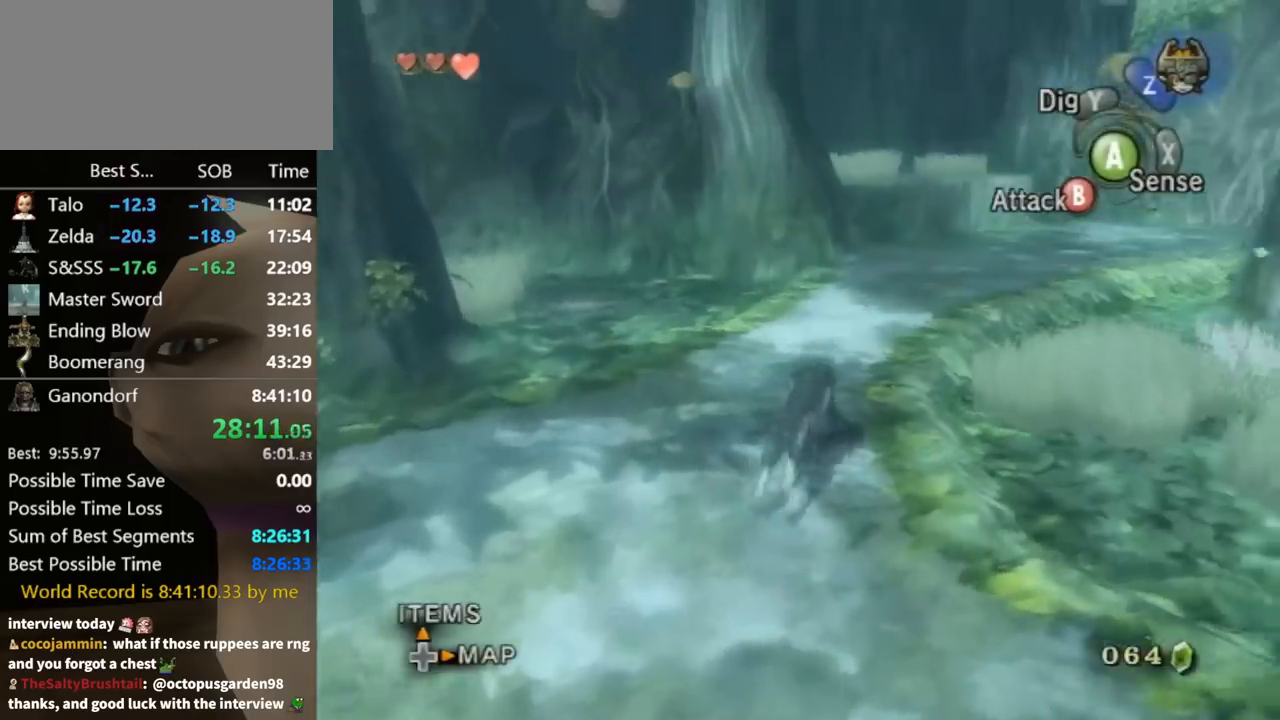
{"buttons": [], "left_stick": "up", "right_stick": "center", "events": [[67, "A", "down"], [167, "A", "up"], [233, "A", "down"], [333, "A", "up"], [400, "A", "down"], [500, "A", "up"]]}
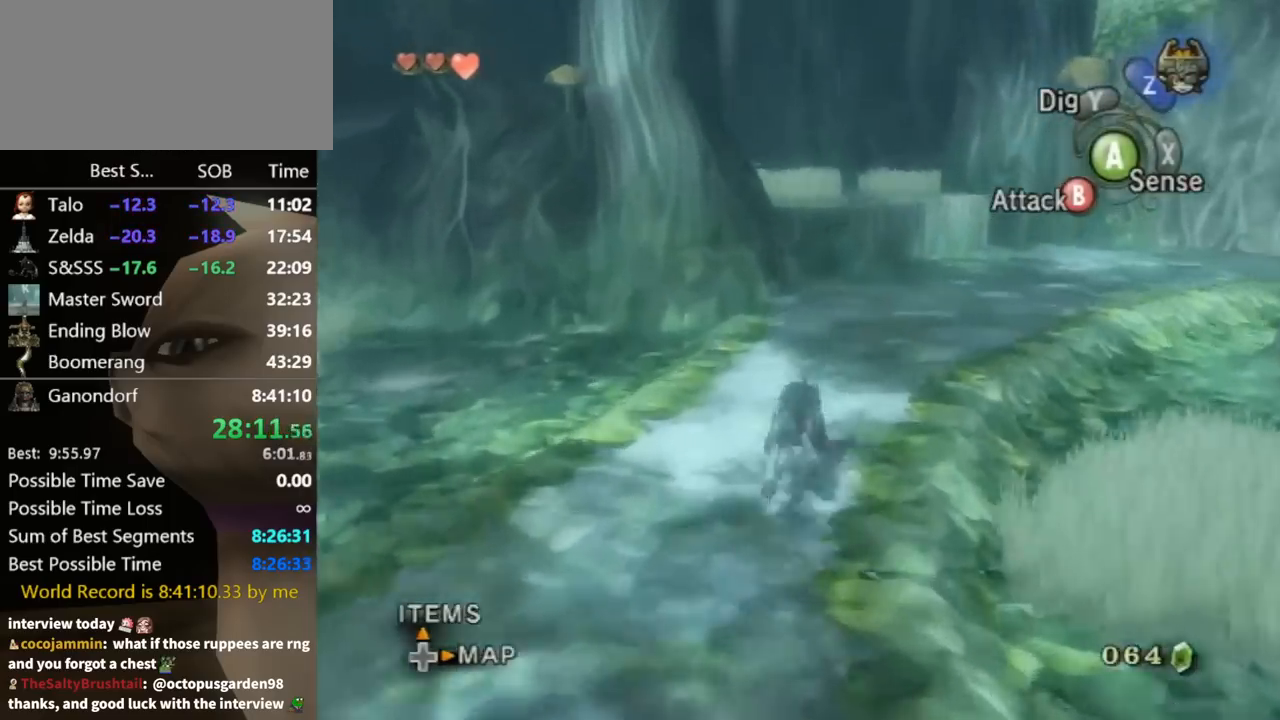
{"buttons": ["A"], "left_stick": "up", "right_stick": "center", "events": [[67, "A", "down"], [133, "A", "up"], [233, "A", "down"], [300, "A", "up"], [400, "A", "down"], [433, "A", "up"], [500, "A", "down"]]}
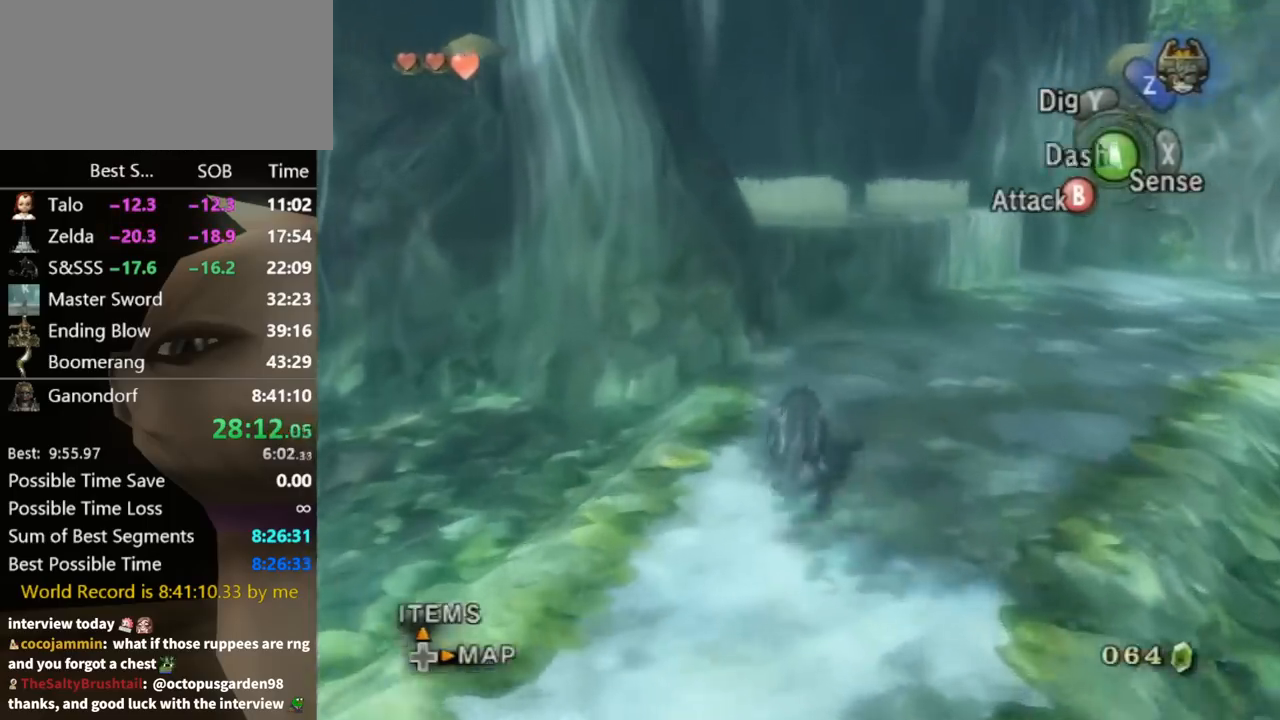
{"buttons": [], "left_stick": "up", "right_stick": "center", "events": [[33, "A", "up"], [133, "A", "down"], [200, "A", "up"], [267, "A", "down"], [333, "A", "up"], [367, "A", "down"], [400, "A", "up"]]}
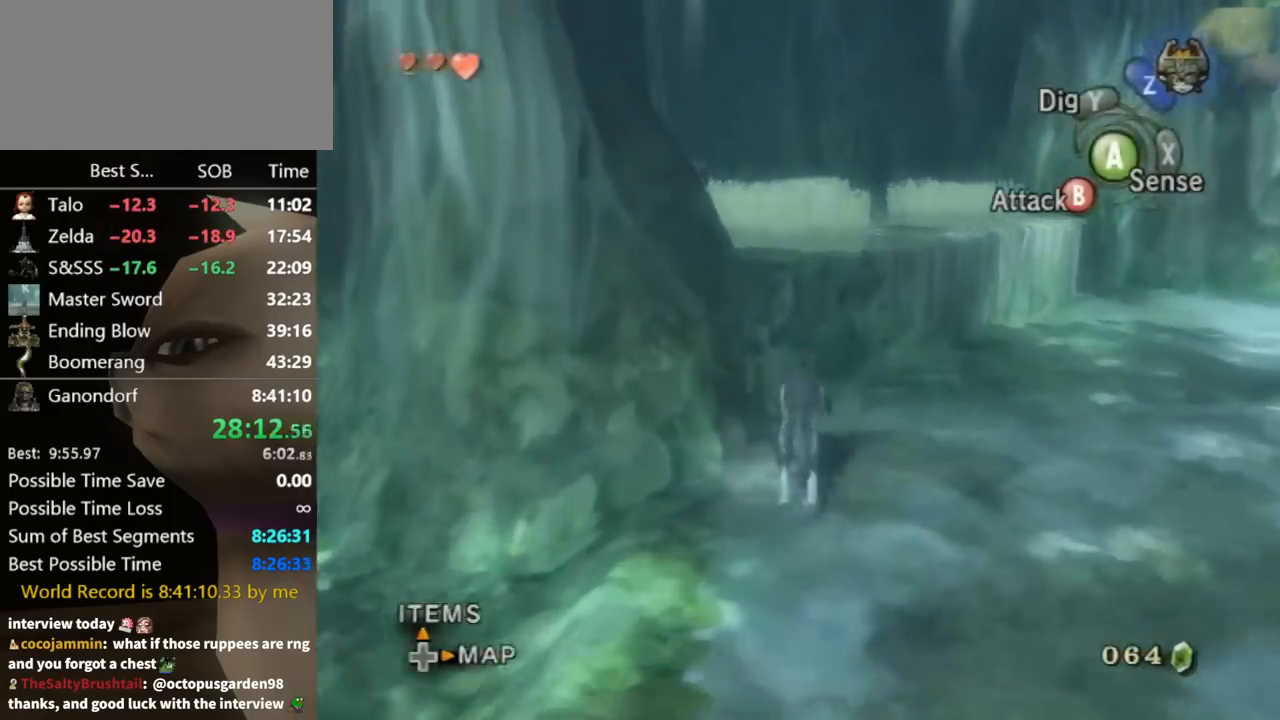
{"buttons": [], "left_stick": "up-left", "right_stick": "center", "events": [[67, "left_stick", "up-left"]]}
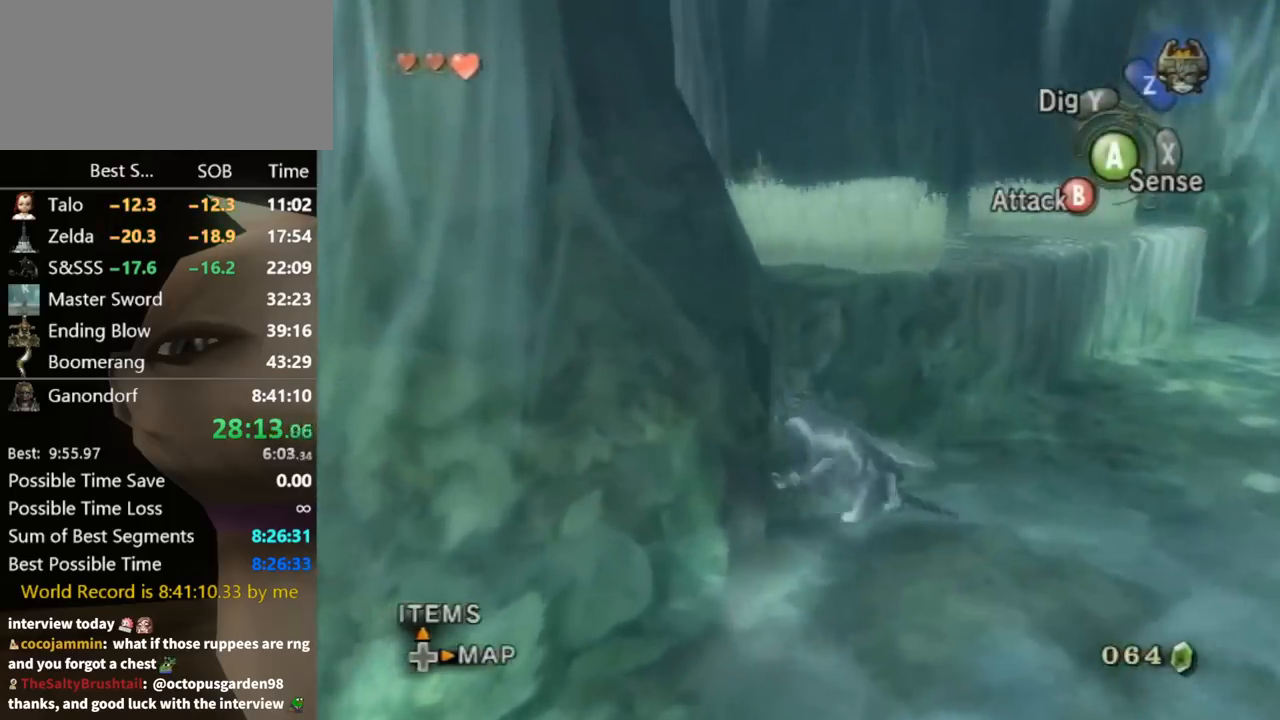
{"buttons": [], "left_stick": "up-left", "right_stick": "center", "events": []}
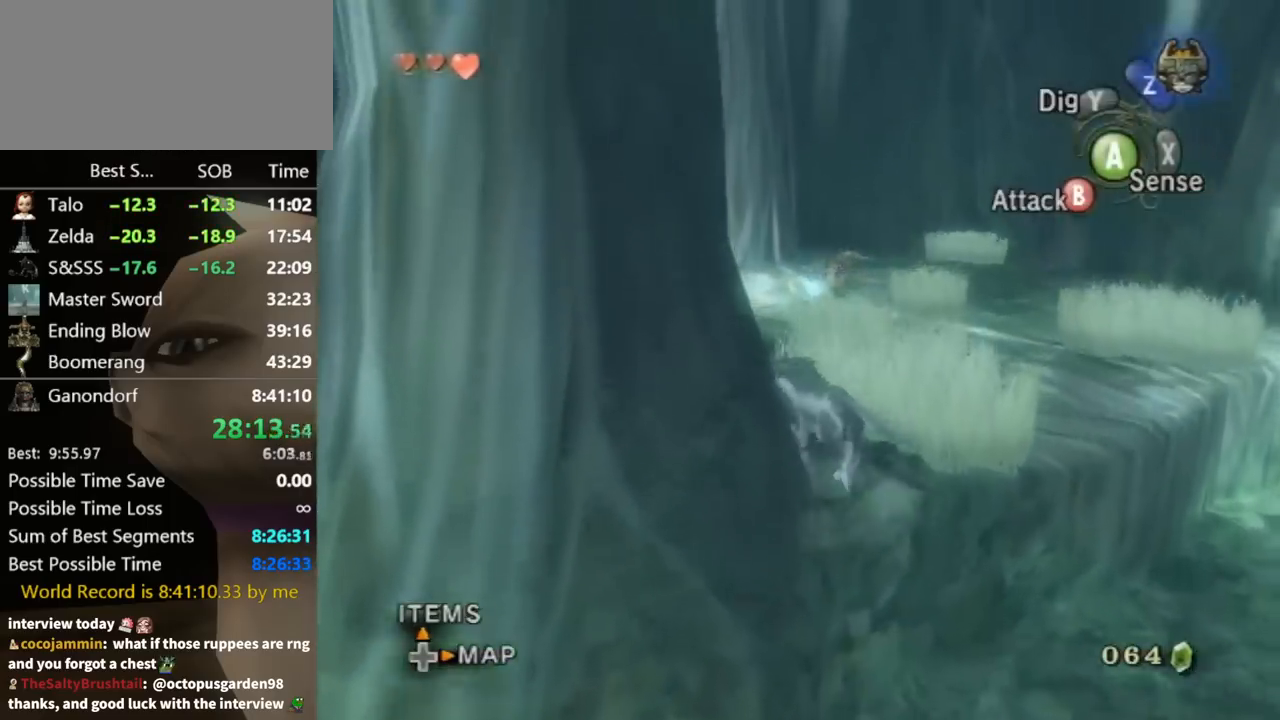
{"buttons": ["L1"], "left_stick": "up", "right_stick": "center", "events": [[33, "left_stick", "up"], [100, "A", "down"], [167, "A", "up"], [233, "left_stick", "up-right"], [333, "L1", "down"], [333, "left_stick", "up"], [400, "B", "down"], [433, "B", "up"]]}
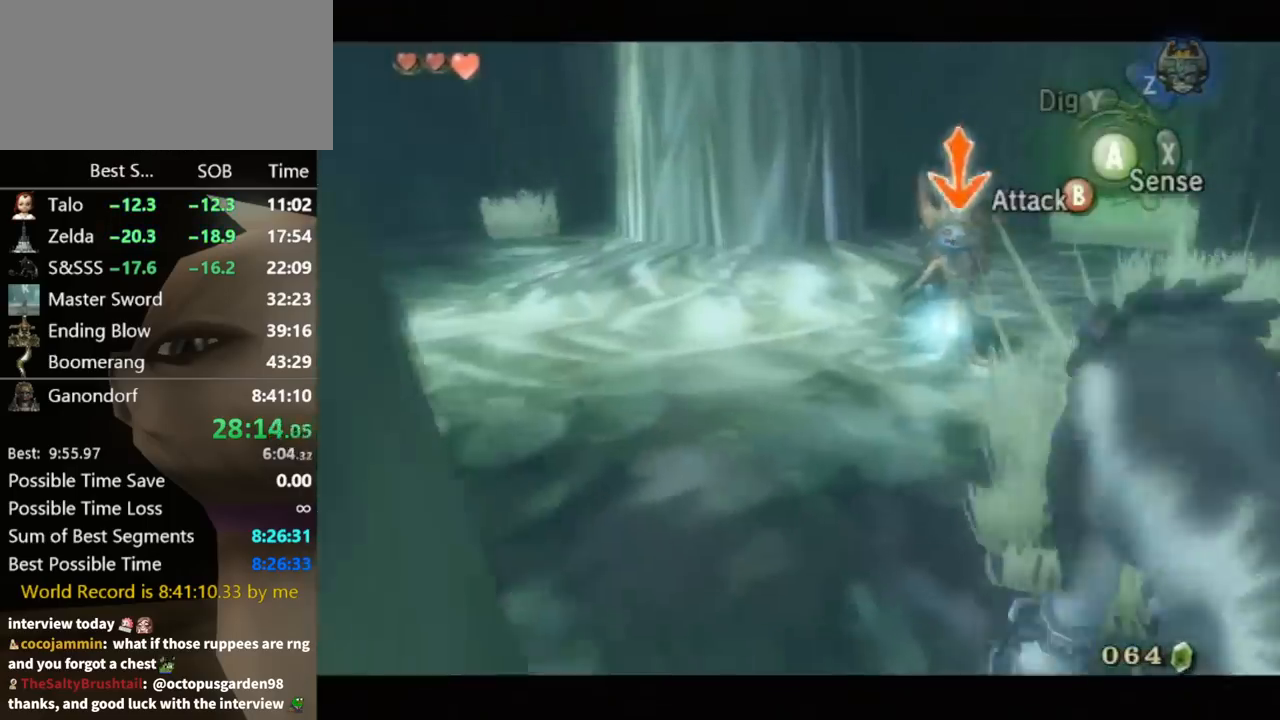
{"buttons": ["L1"], "left_stick": "up", "right_stick": "center", "events": []}
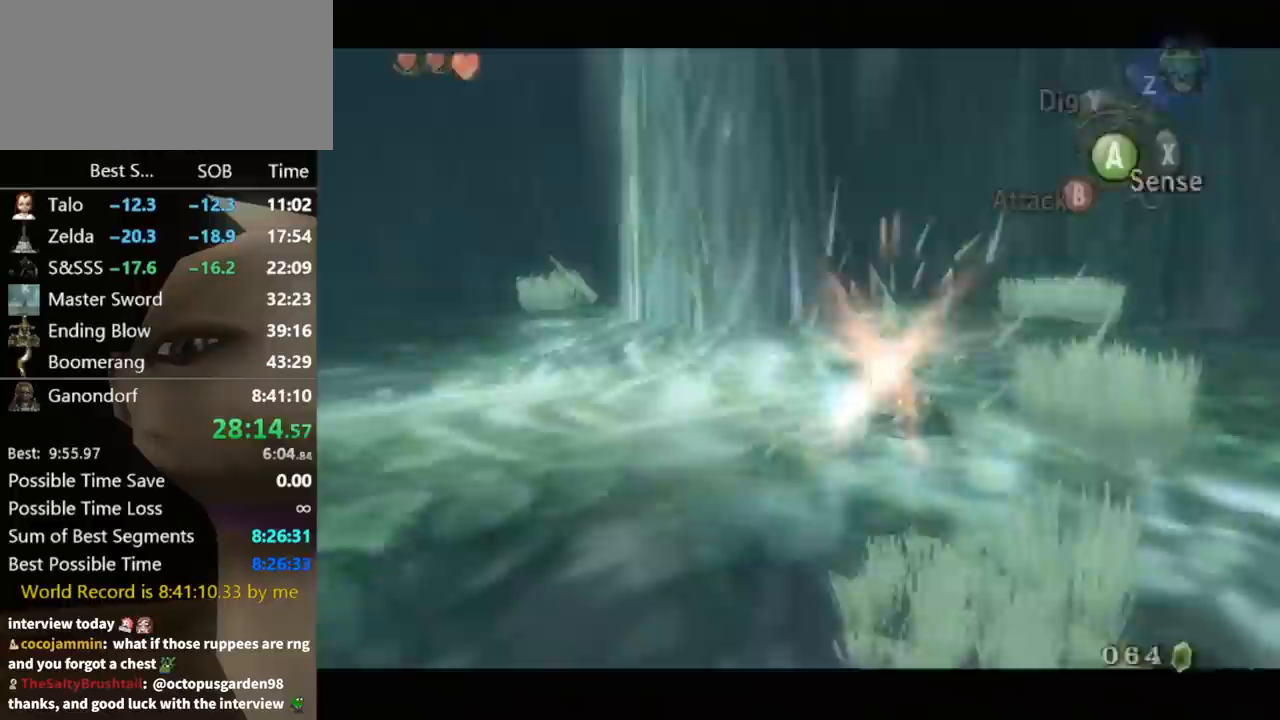
{"buttons": [], "left_stick": "center", "right_stick": "center", "events": [[133, "left_stick", "center"], [200, "L1", "up"]]}